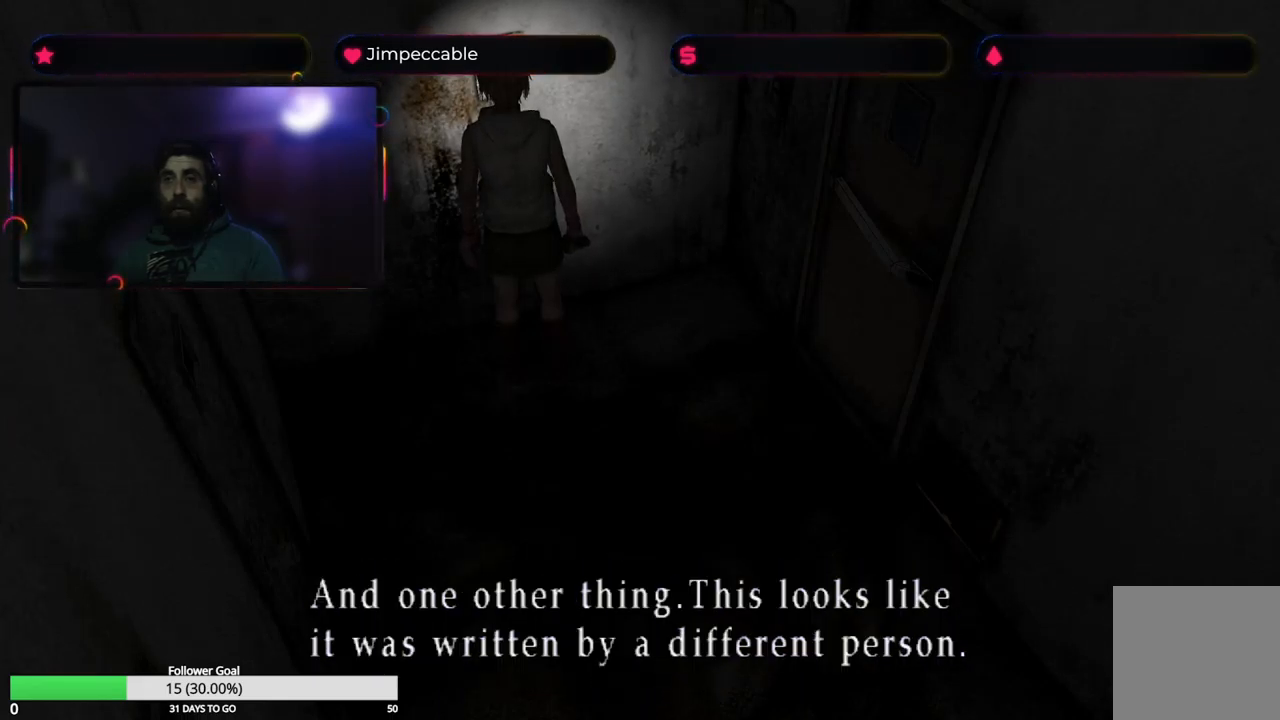
Gameplay with a controller (Xbox layout); each line is a JSON object with the inputs held at the frame after it. "events" lists button and stick changes between this image and that frame as [ms after this image, input, new state], when the widget could be followed in between.
{"buttons": [], "left_stick": "center", "right_stick": "center", "events": []}
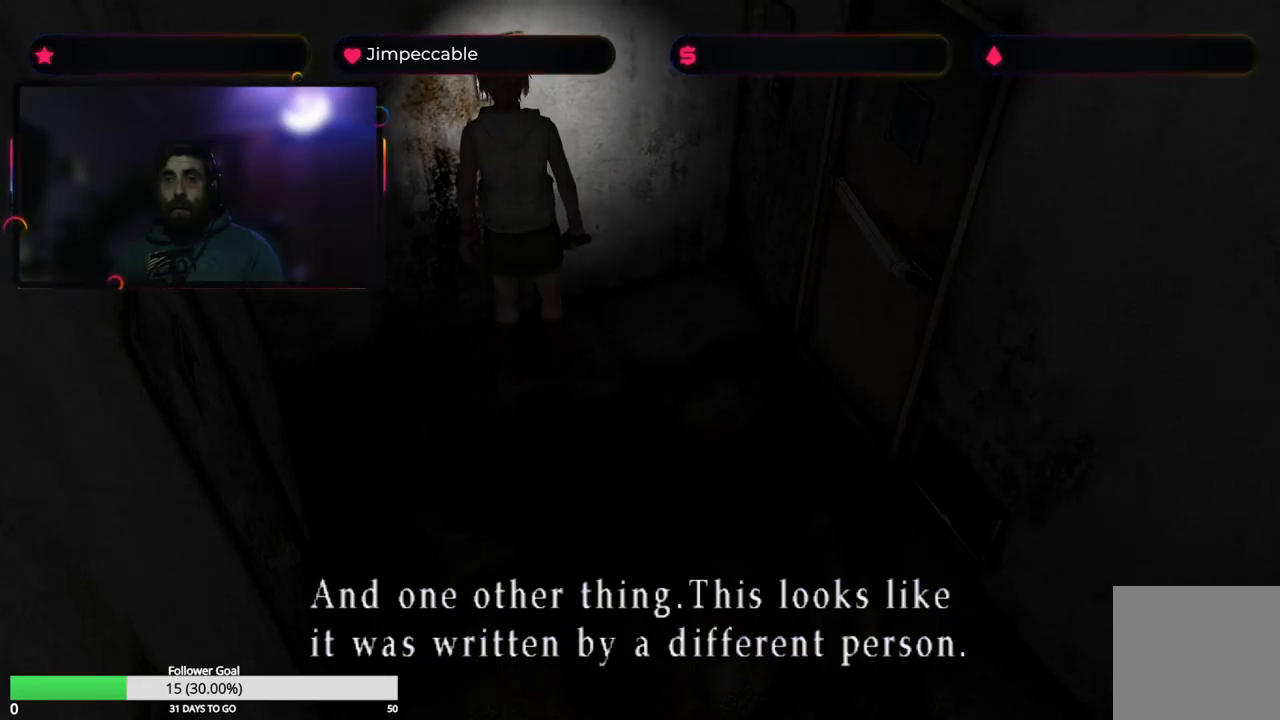
{"buttons": [], "left_stick": "center", "right_stick": "center", "events": [[117, "A", "down"], [250, "A", "up"]]}
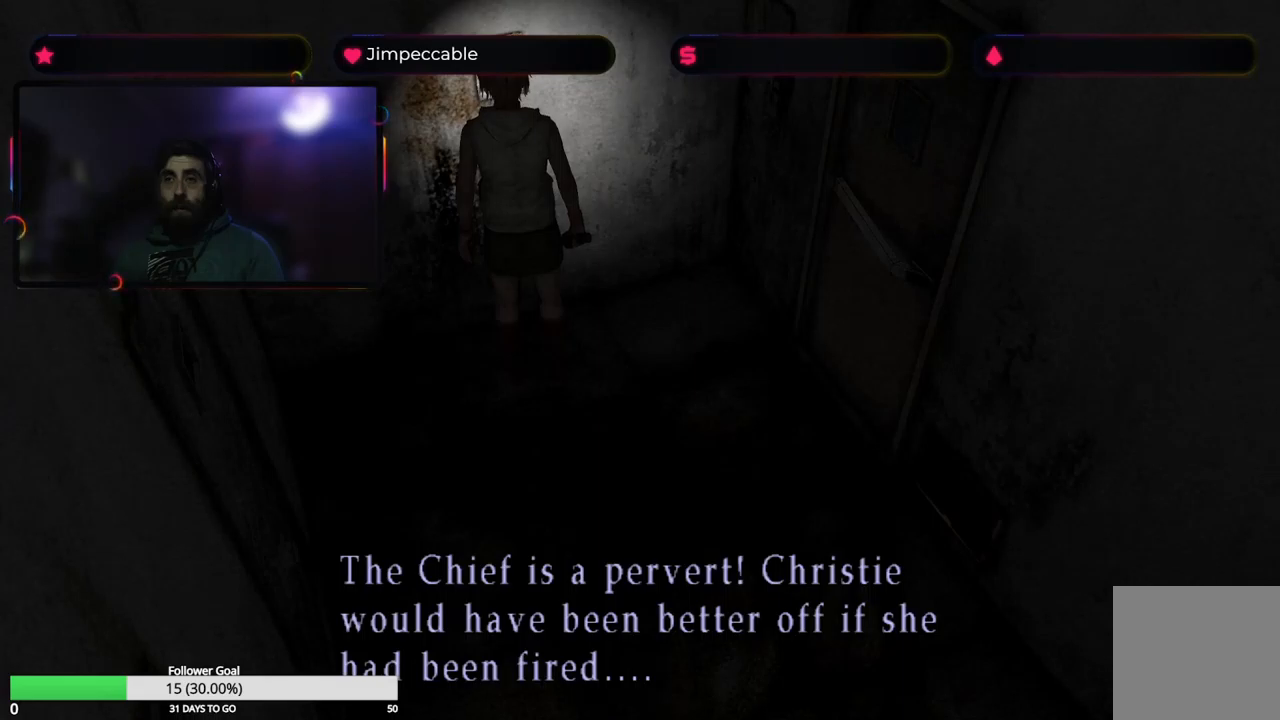
{"buttons": [], "left_stick": "center", "right_stick": "center", "events": []}
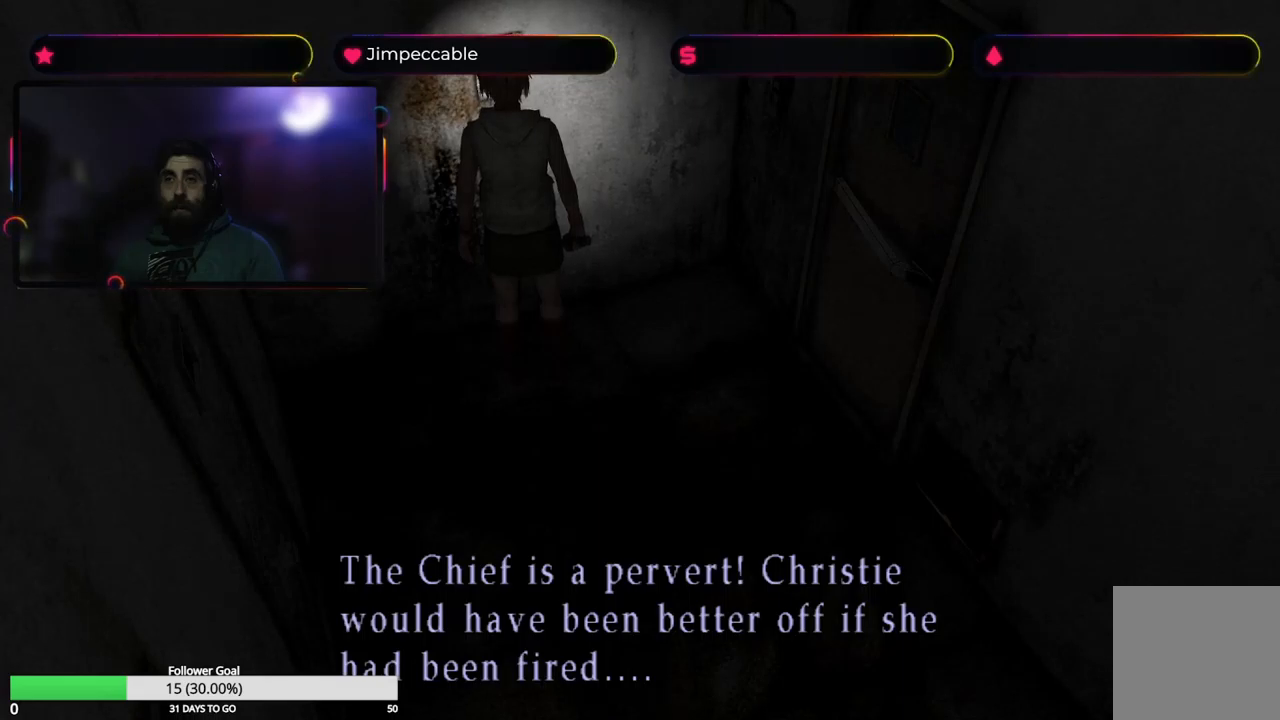
{"buttons": [], "left_stick": "center", "right_stick": "center", "events": []}
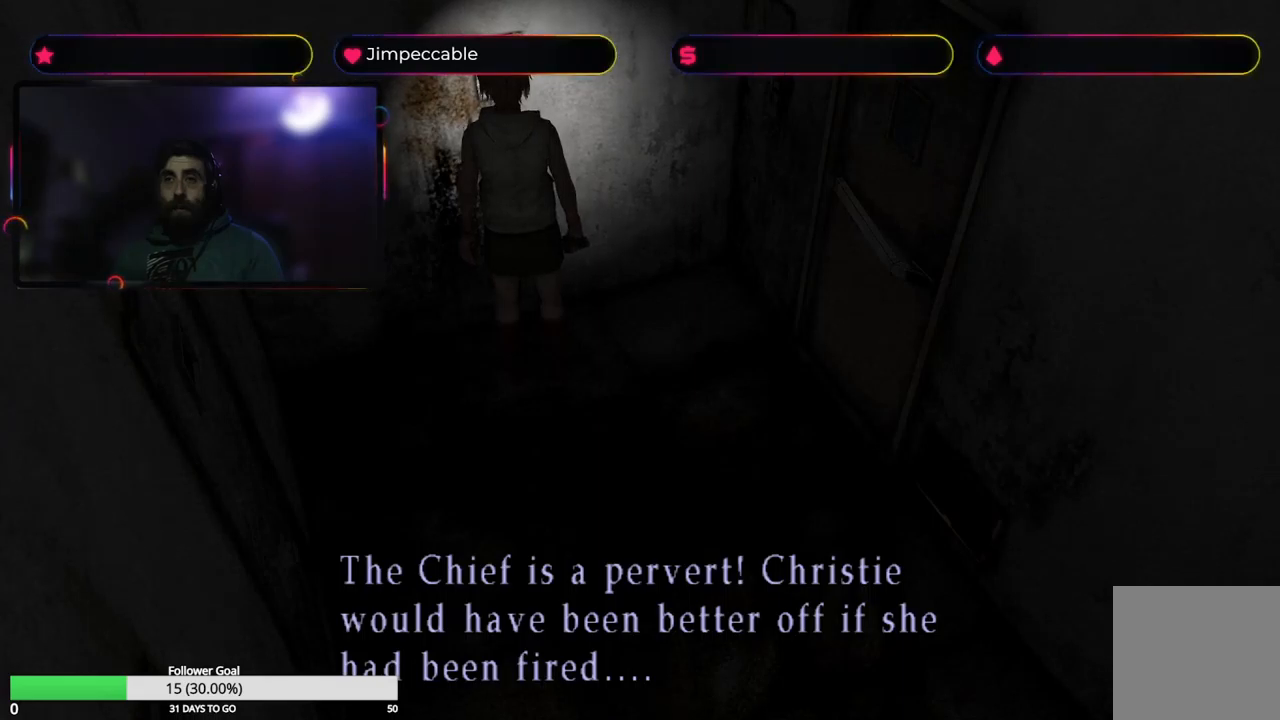
{"buttons": [], "left_stick": "center", "right_stick": "center", "events": []}
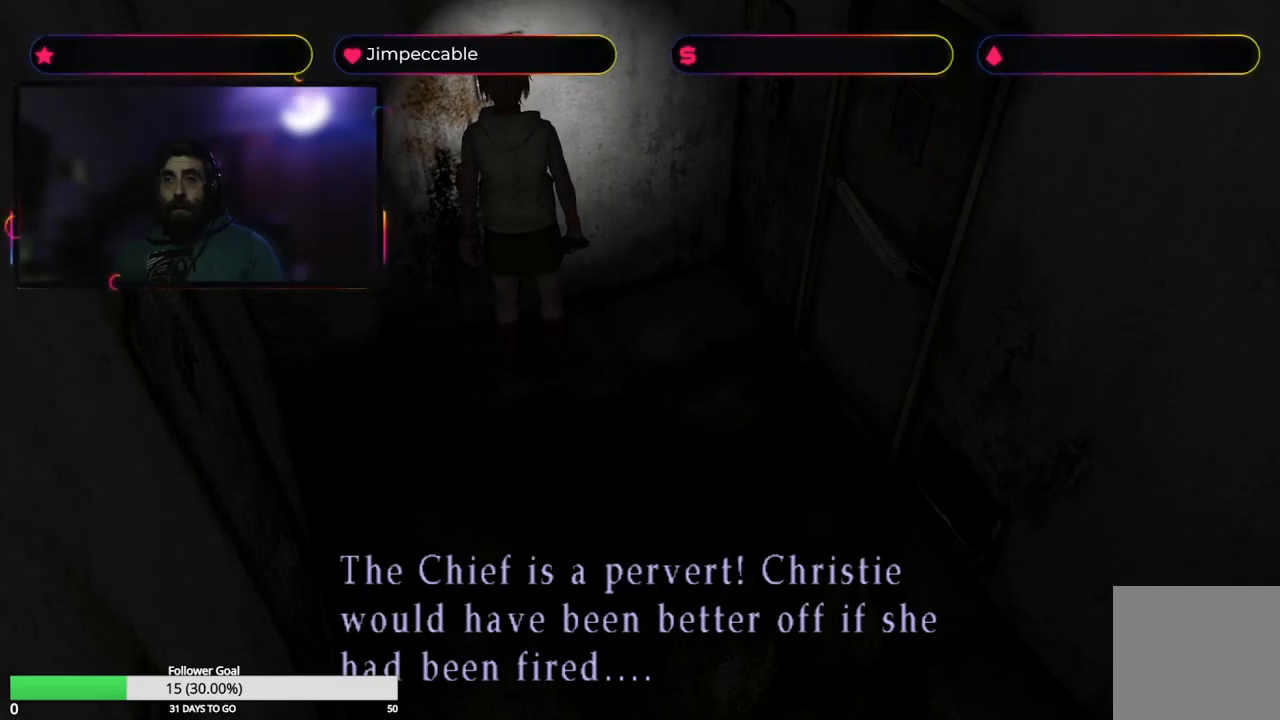
{"buttons": ["A"], "left_stick": "center", "right_stick": "center", "events": [[500, "A", "down"]]}
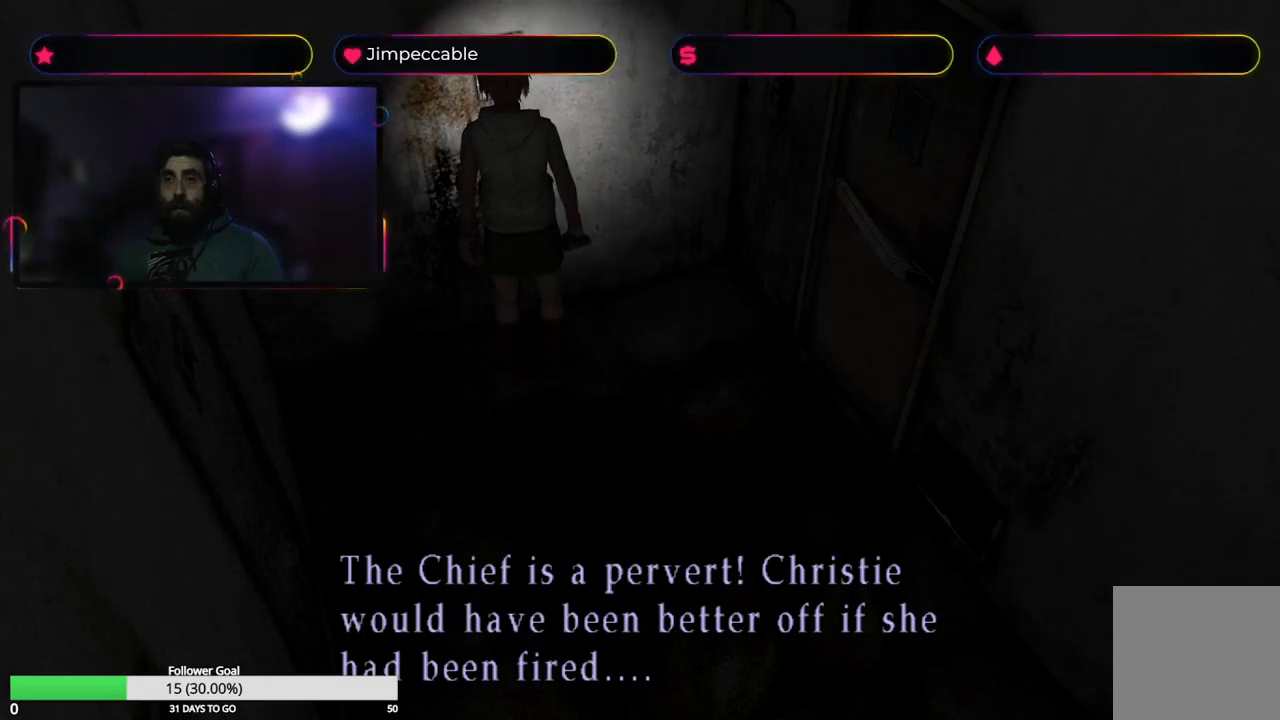
{"buttons": [], "left_stick": "center", "right_stick": "center", "events": [[100, "A", "up"]]}
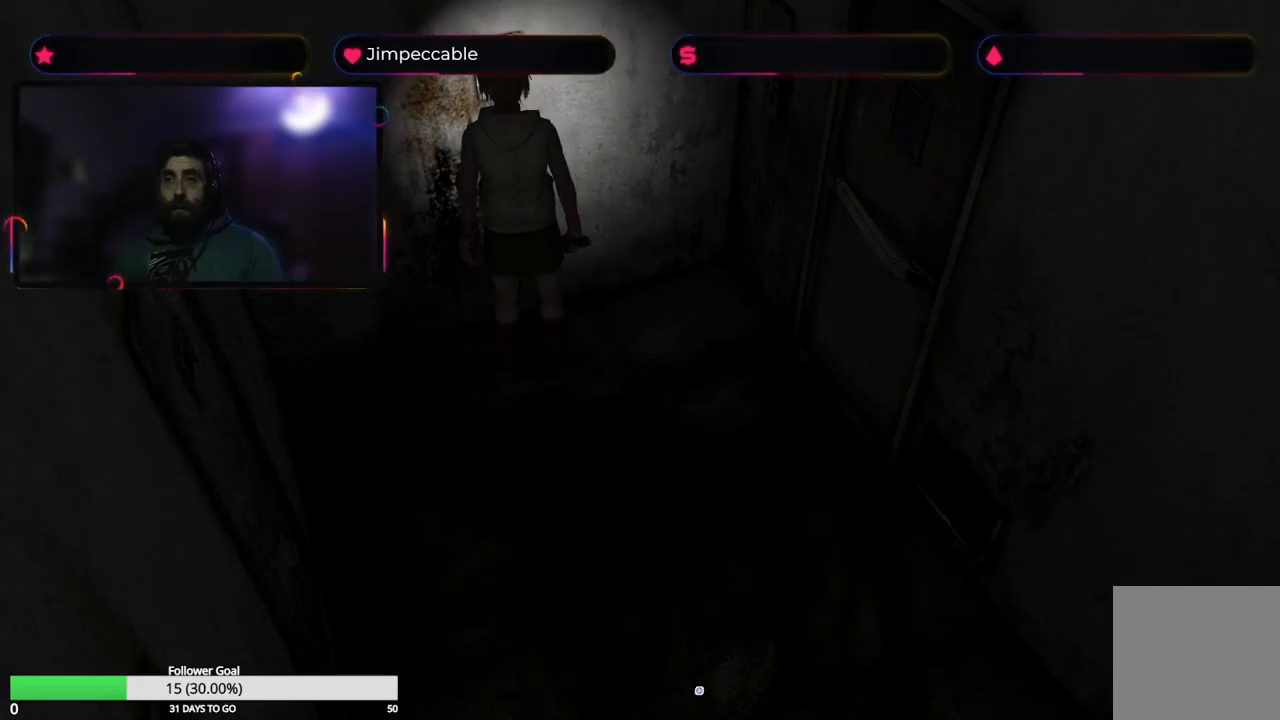
{"buttons": [], "left_stick": "down-left", "right_stick": "center", "events": [[166, "left_stick", "down"], [383, "left_stick", "down-left"]]}
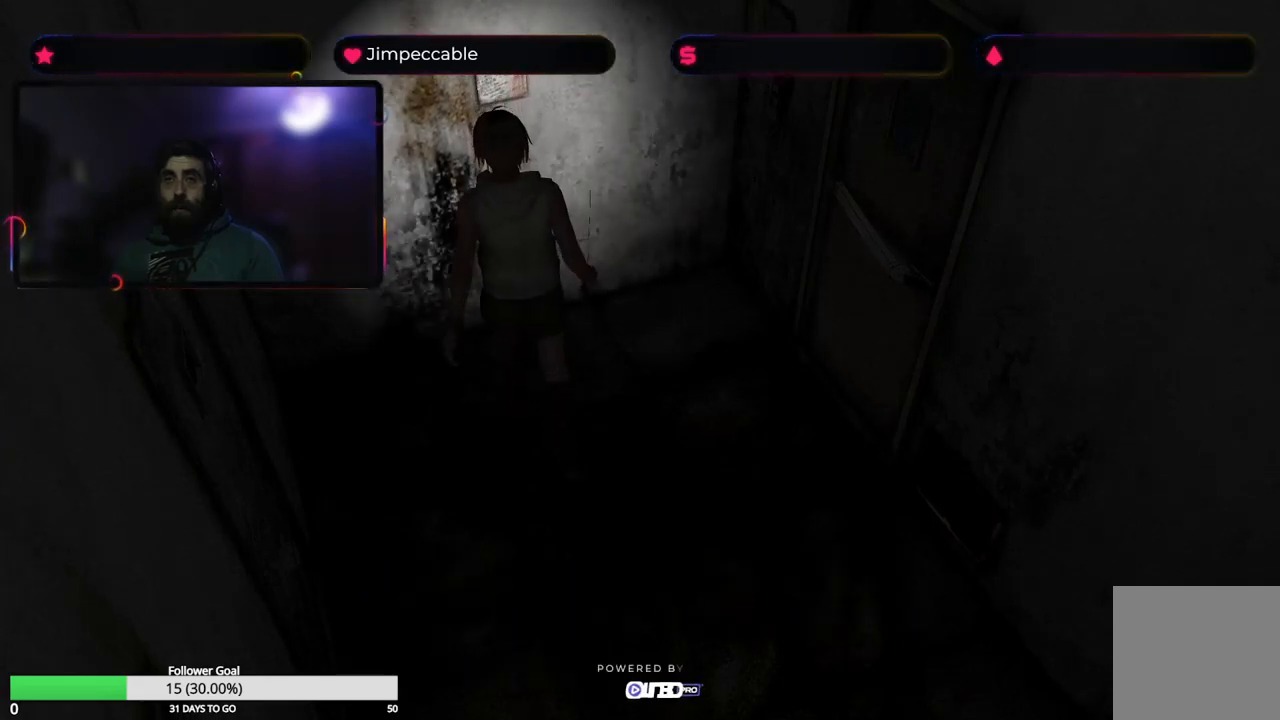
{"buttons": [], "left_stick": "down-left", "right_stick": "center", "events": []}
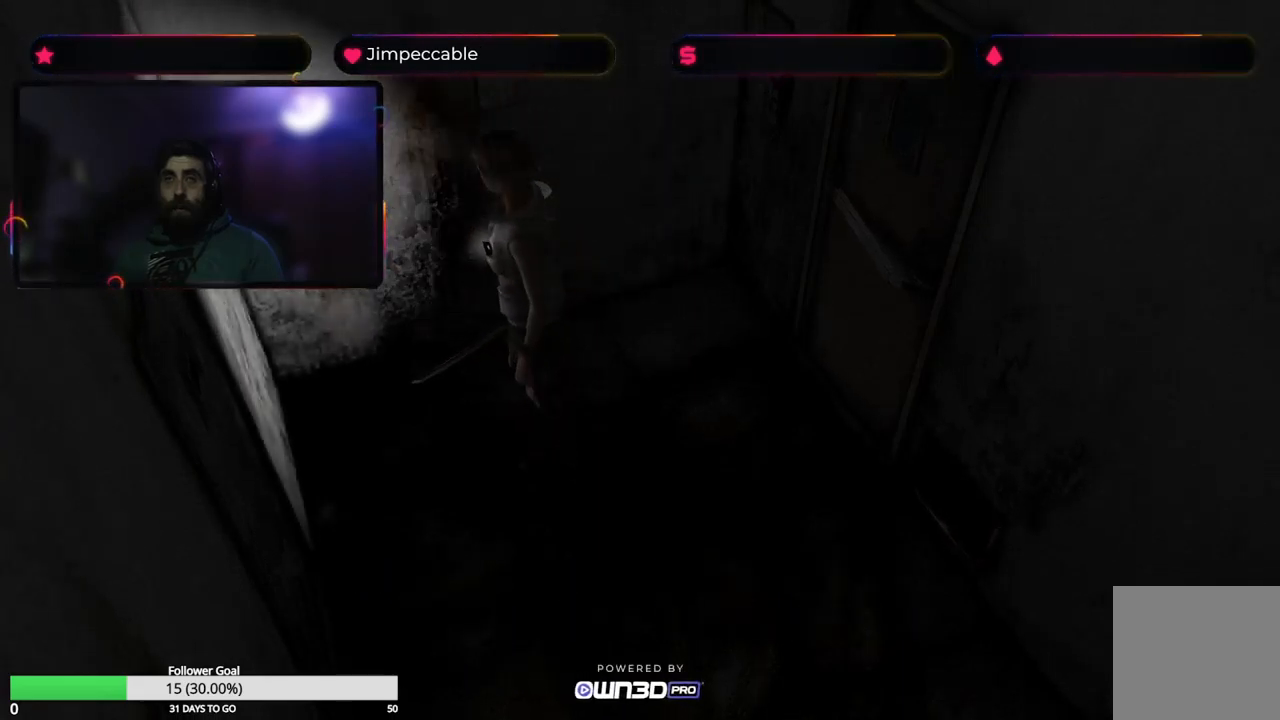
{"buttons": [], "left_stick": "left", "right_stick": "center", "events": [[383, "left_stick", "left"]]}
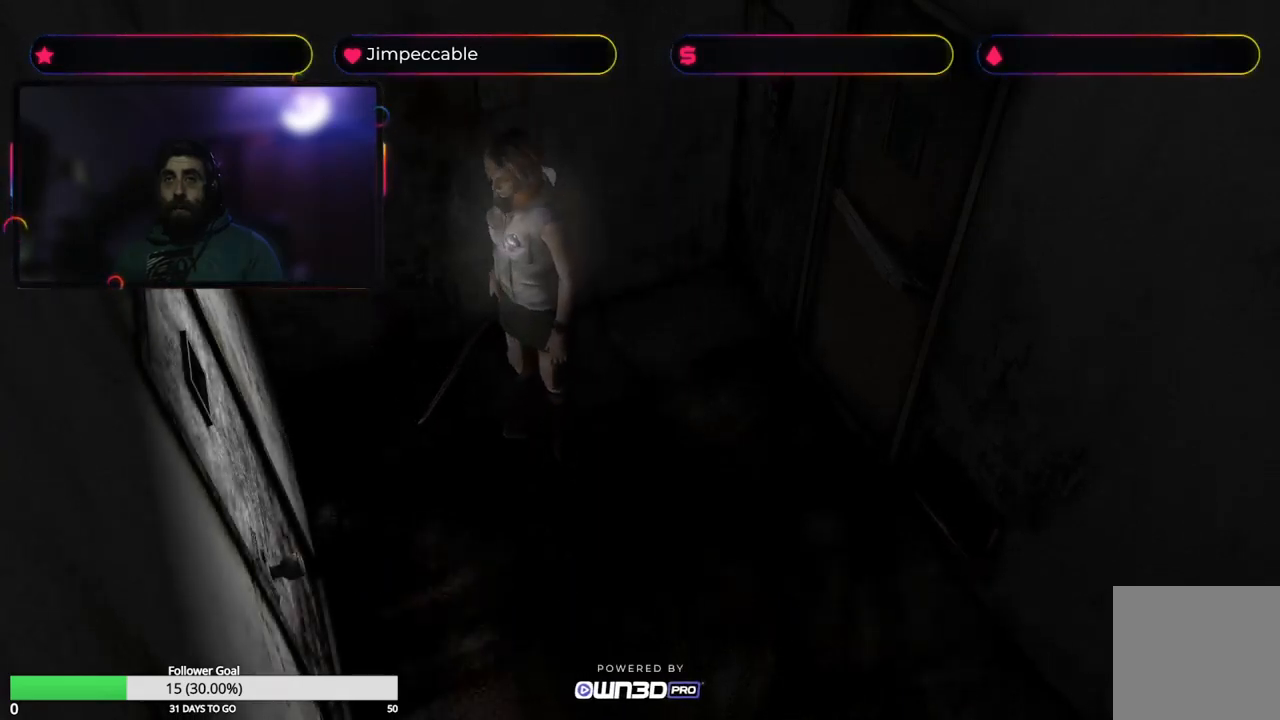
{"buttons": [], "left_stick": "up-right", "right_stick": "center", "events": [[166, "left_stick", "up-left"], [266, "left_stick", "up"], [366, "left_stick", "up-right"]]}
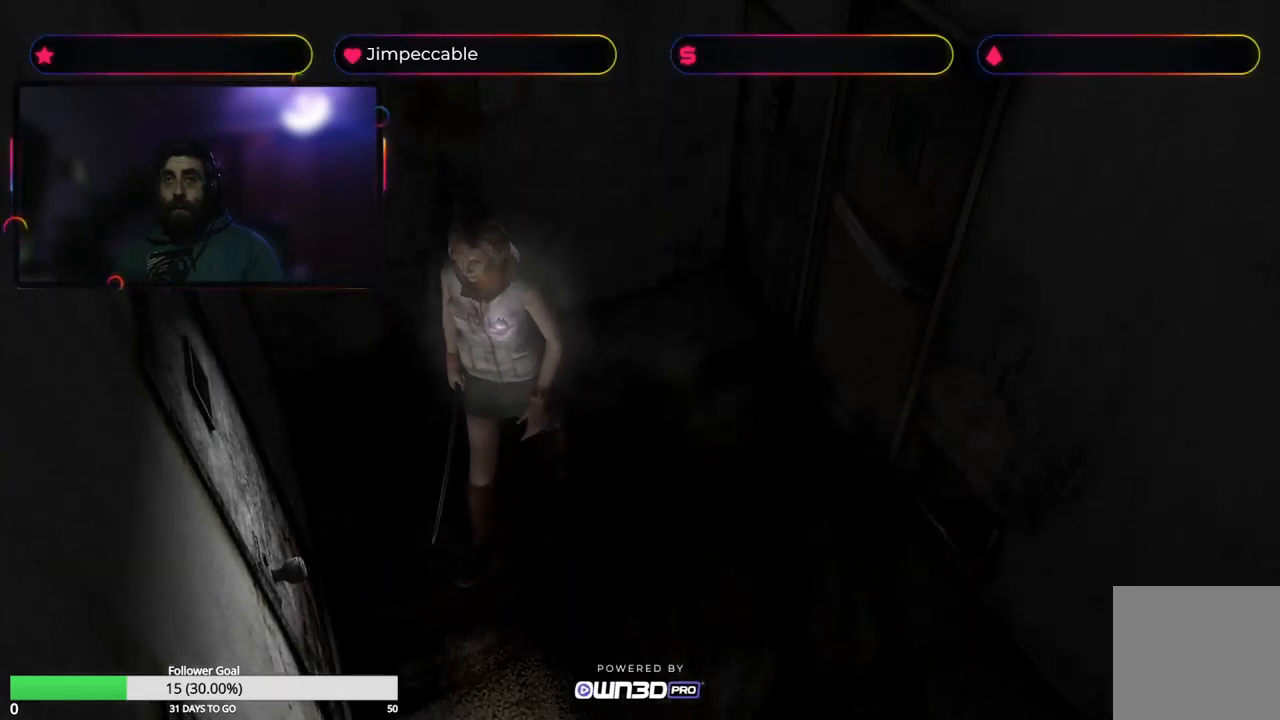
{"buttons": [], "left_stick": "up-right", "right_stick": "center", "events": []}
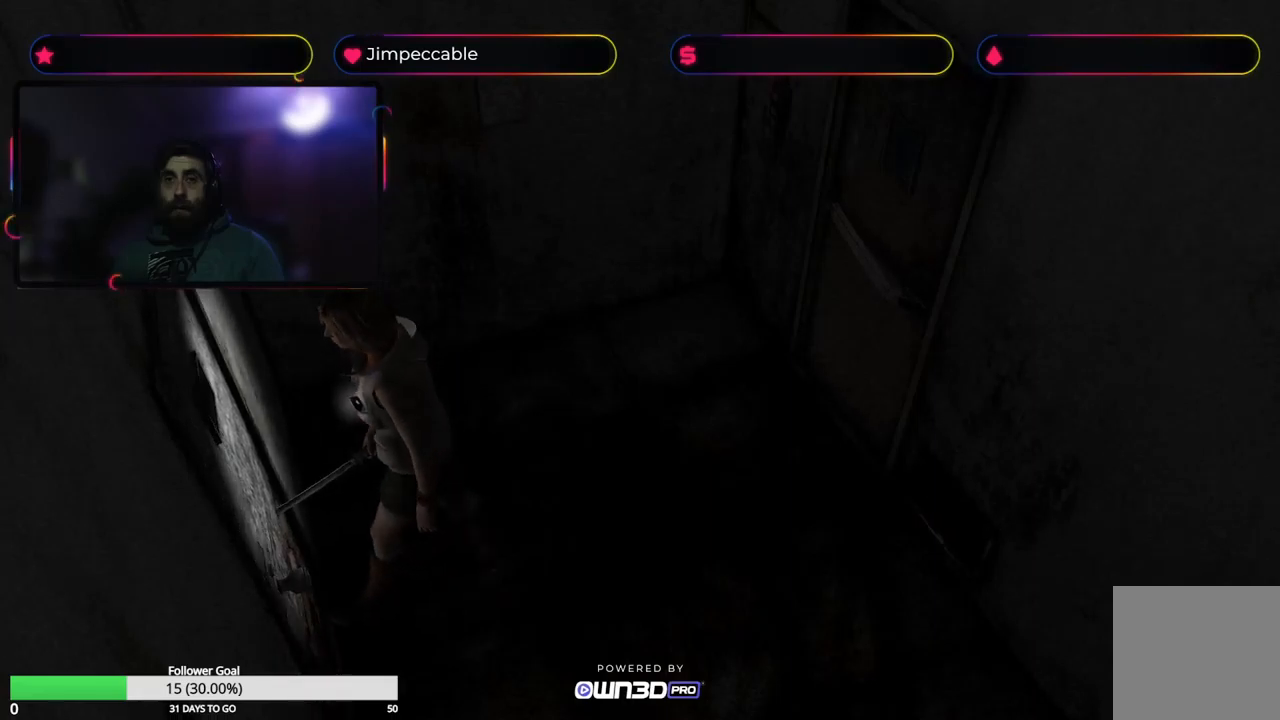
{"buttons": [], "left_stick": "center", "right_stick": "center", "events": [[67, "left_stick", "up-left"], [100, "A", "down"], [217, "A", "up"], [483, "left_stick", "center"]]}
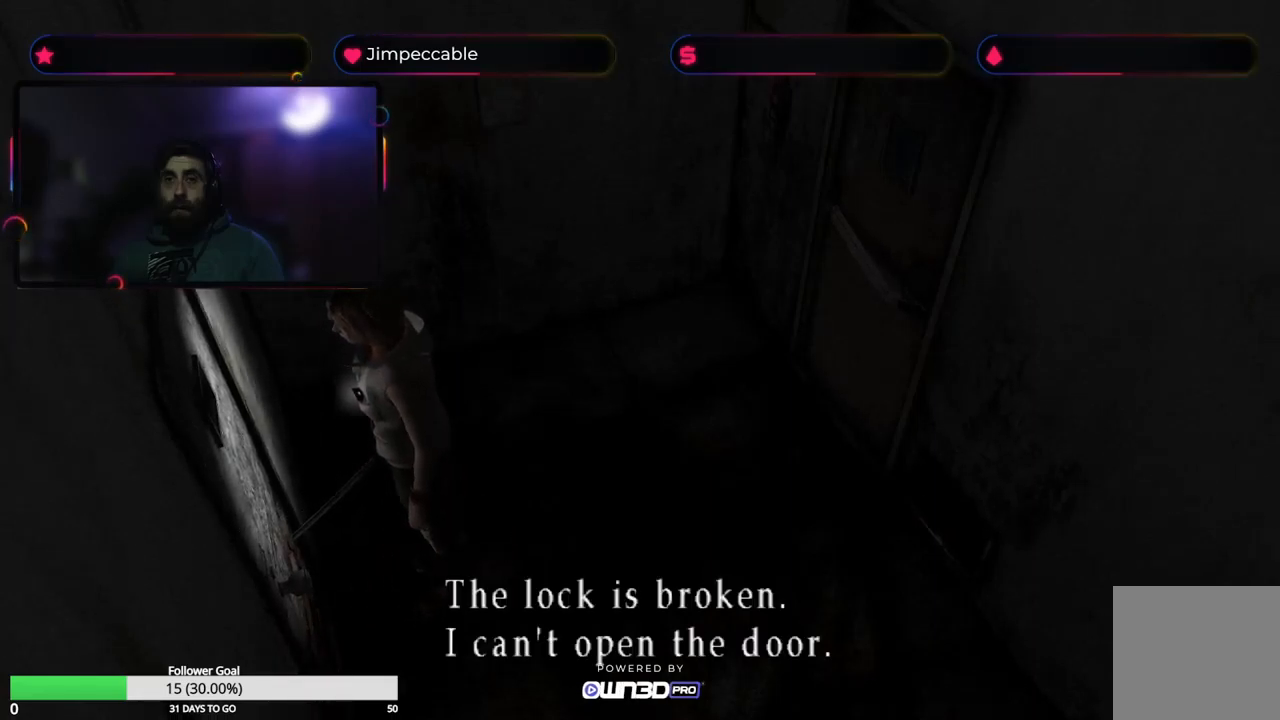
{"buttons": [], "left_stick": "left", "right_stick": "center", "events": [[250, "left_stick", "left"]]}
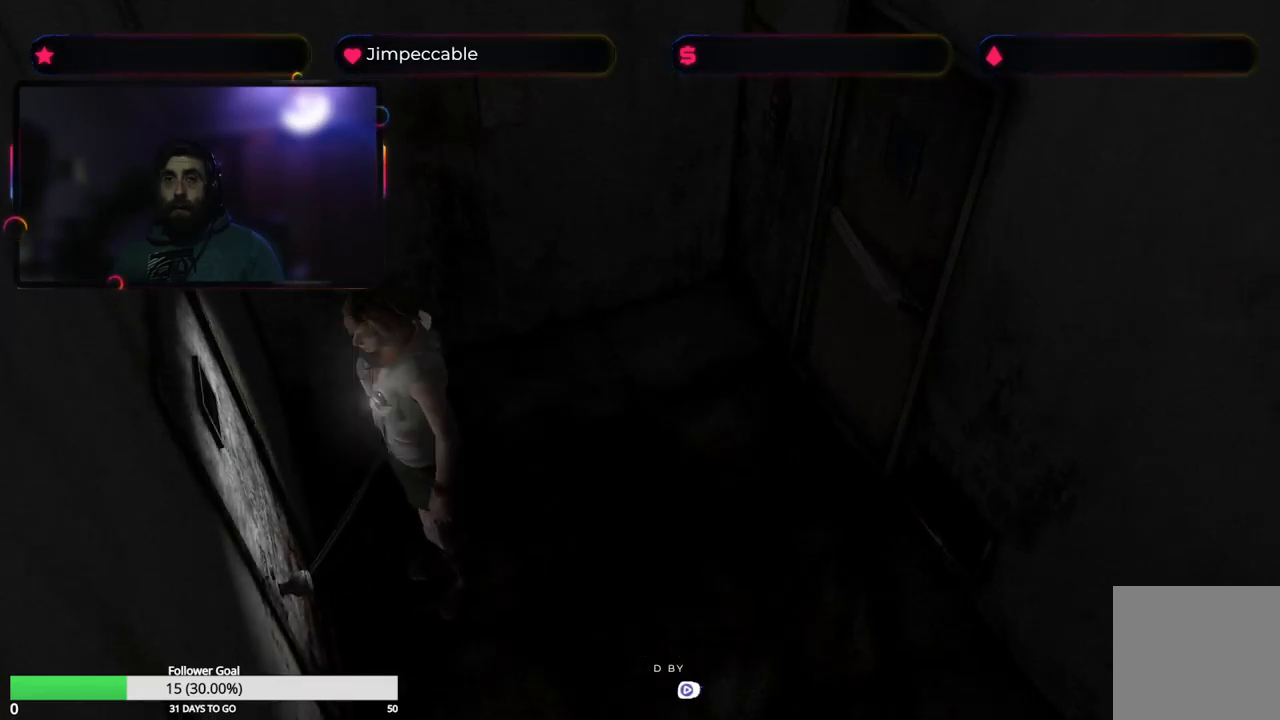
{"buttons": [], "left_stick": "up", "right_stick": "center", "events": [[50, "left_stick", "up-left"], [417, "left_stick", "up"]]}
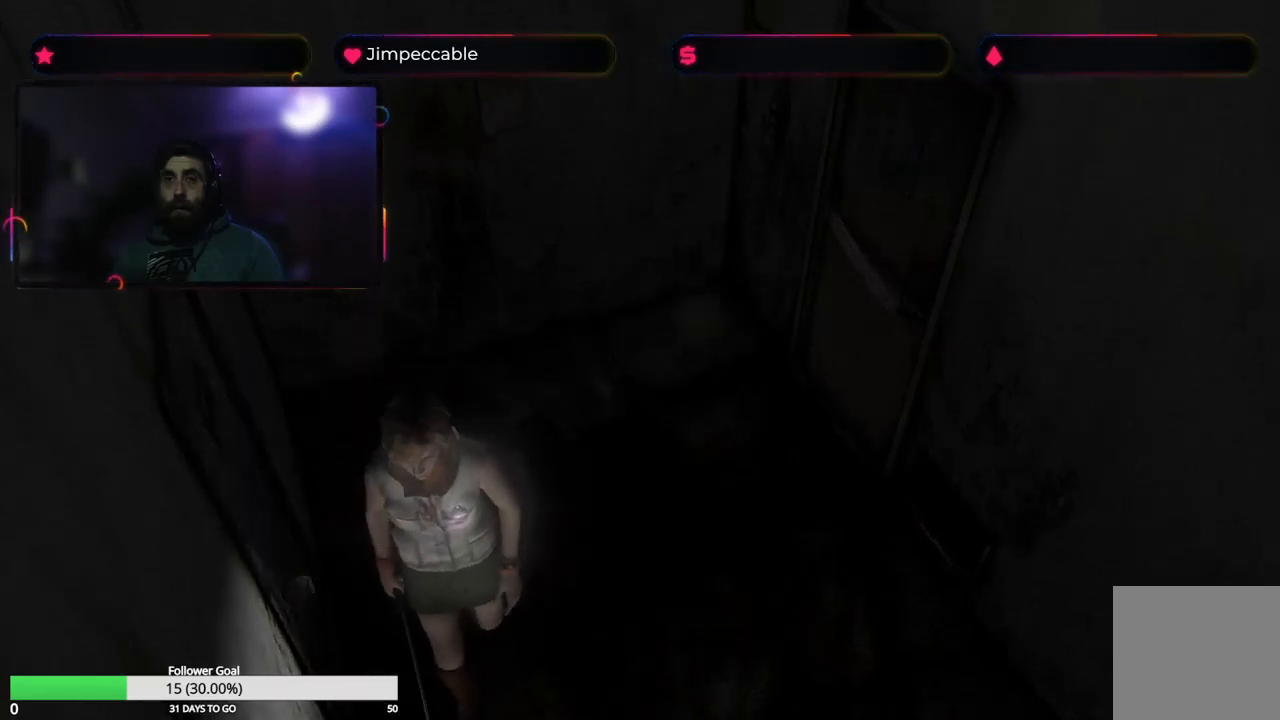
{"buttons": [], "left_stick": "up", "right_stick": "center", "events": []}
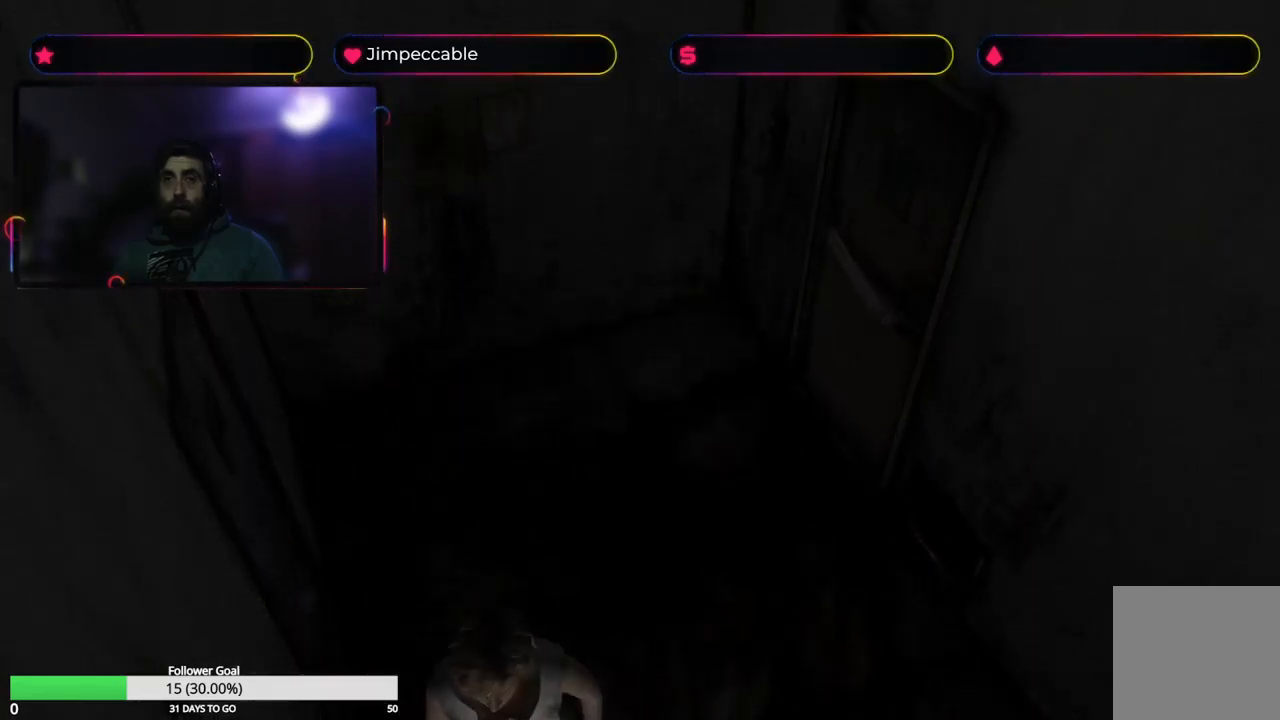
{"buttons": [], "left_stick": "center", "right_stick": "center", "events": [[500, "left_stick", "center"]]}
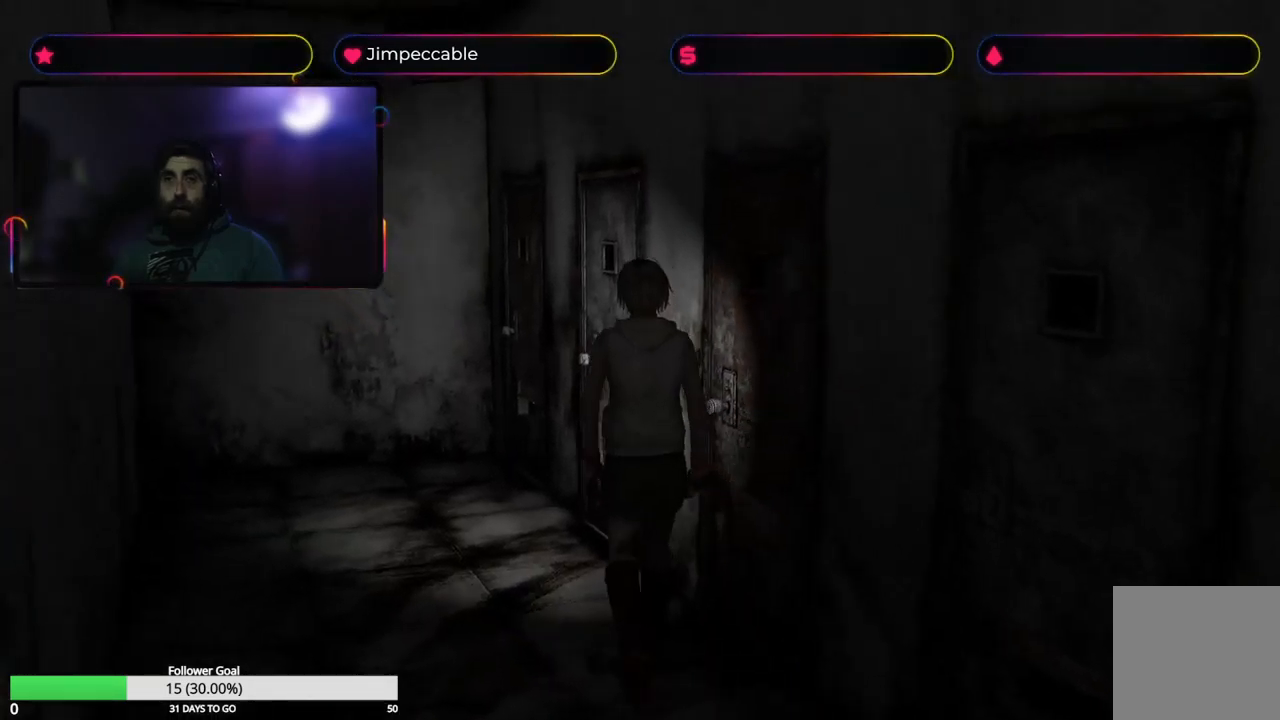
{"buttons": [], "left_stick": "right", "right_stick": "center", "events": [[233, "left_stick", "right"]]}
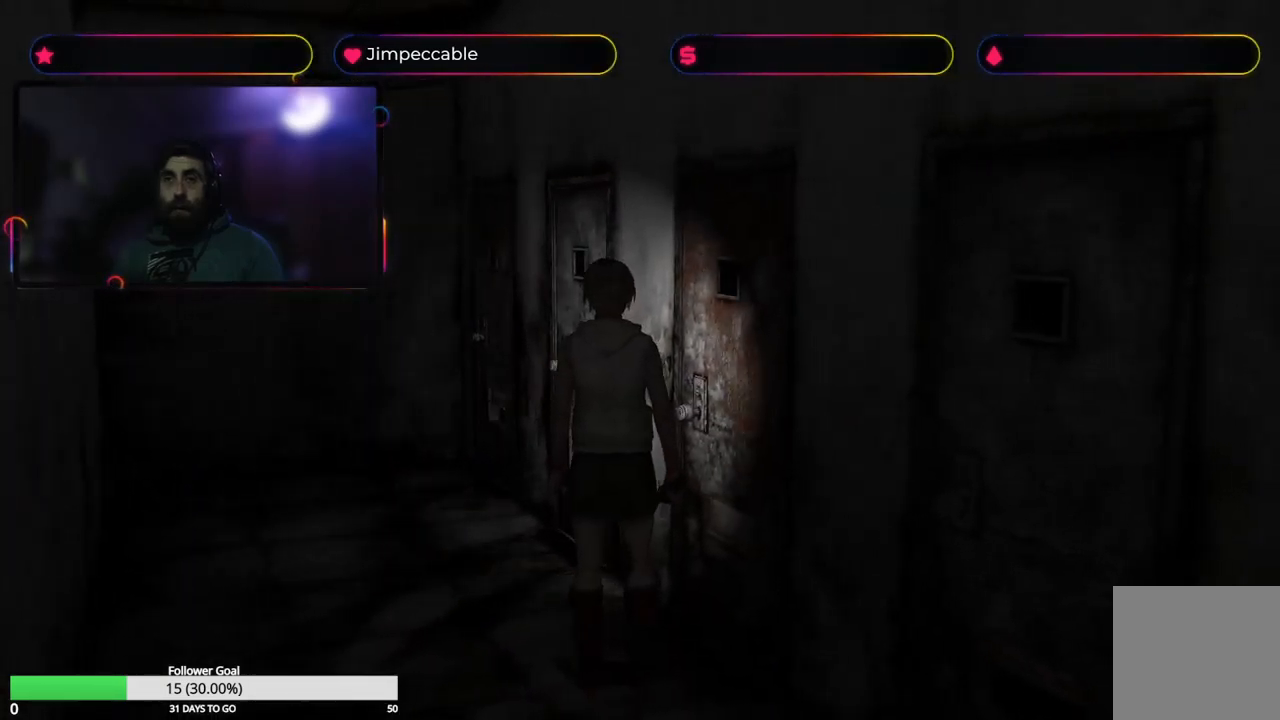
{"buttons": ["A"], "left_stick": "center", "right_stick": "center", "events": [[483, "left_stick", "center"], [500, "A", "down"]]}
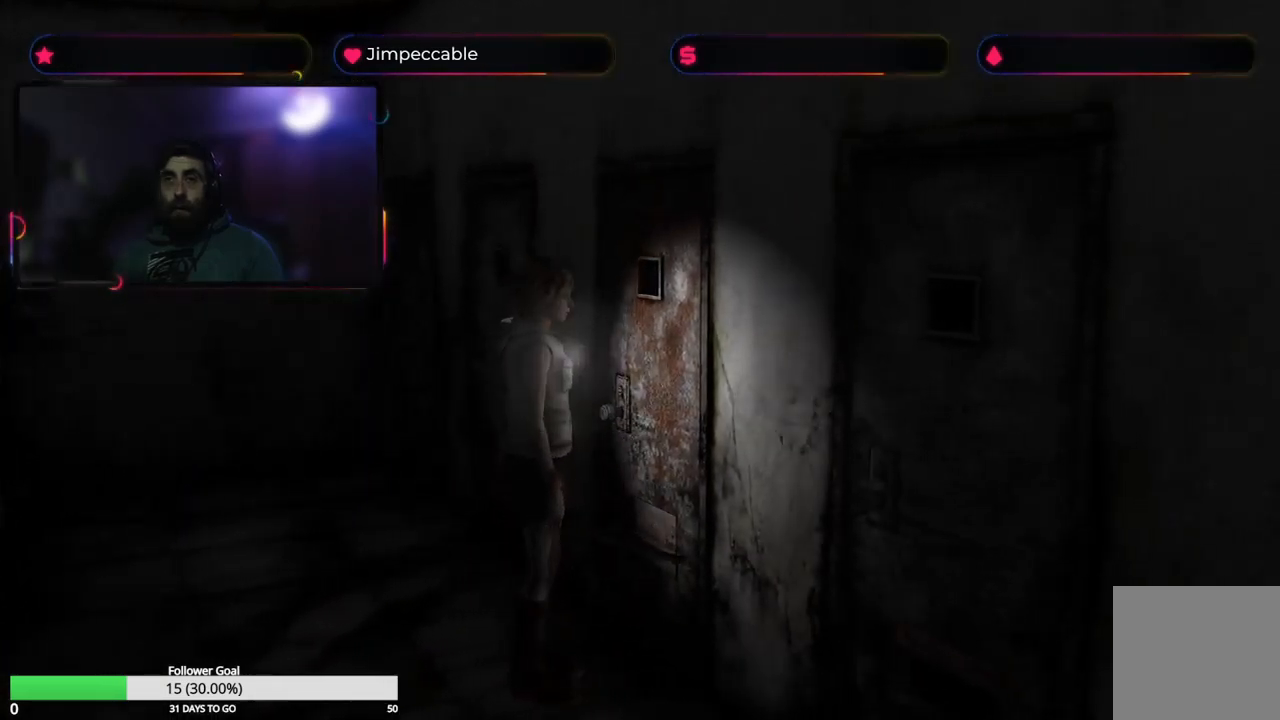
{"buttons": [], "left_stick": "left", "right_stick": "center", "events": [[133, "A", "up"], [350, "left_stick", "left"]]}
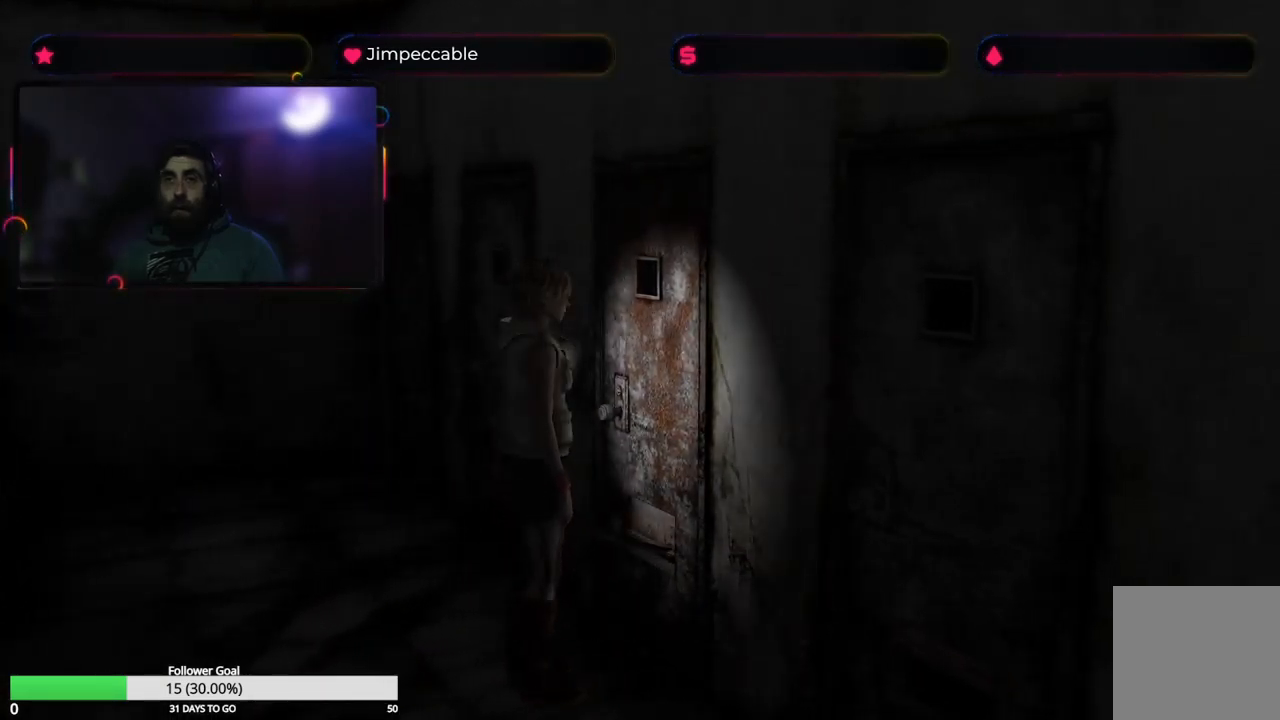
{"buttons": [], "left_stick": "center", "right_stick": "center", "events": [[300, "left_stick", "center"]]}
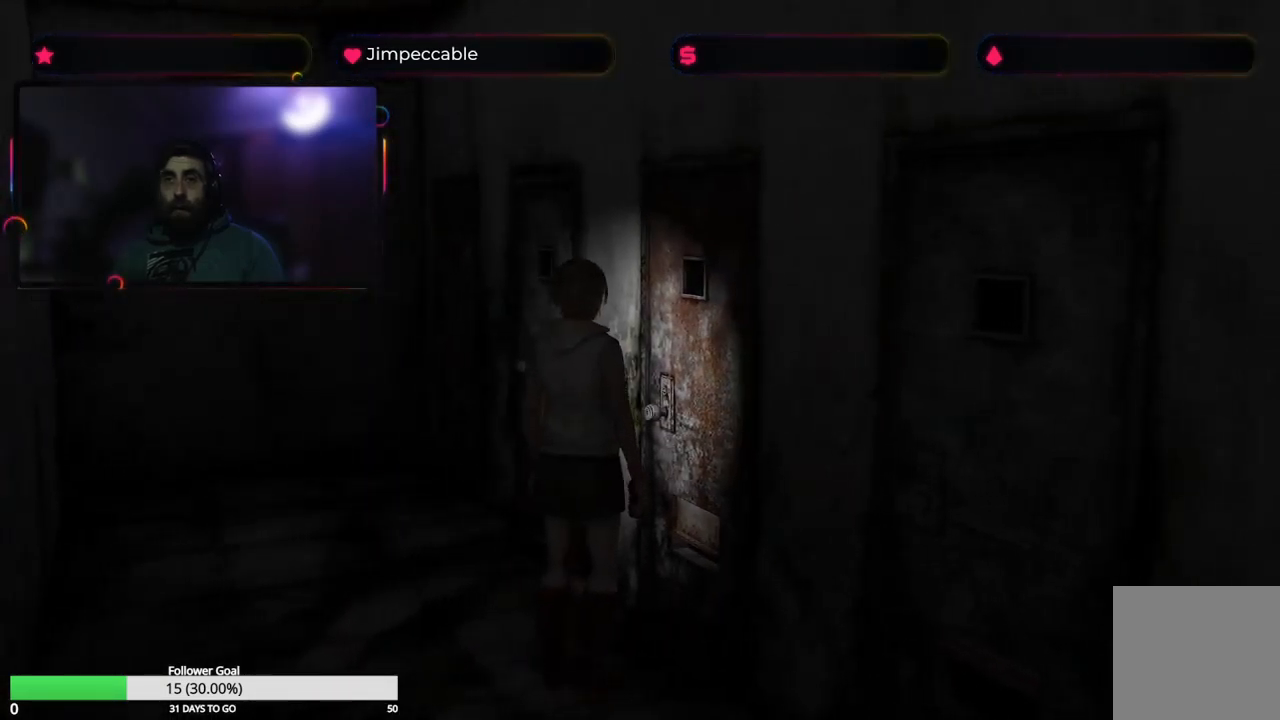
{"buttons": [], "left_stick": "center", "right_stick": "center", "events": [[183, "left_stick", "right"], [367, "left_stick", "center"]]}
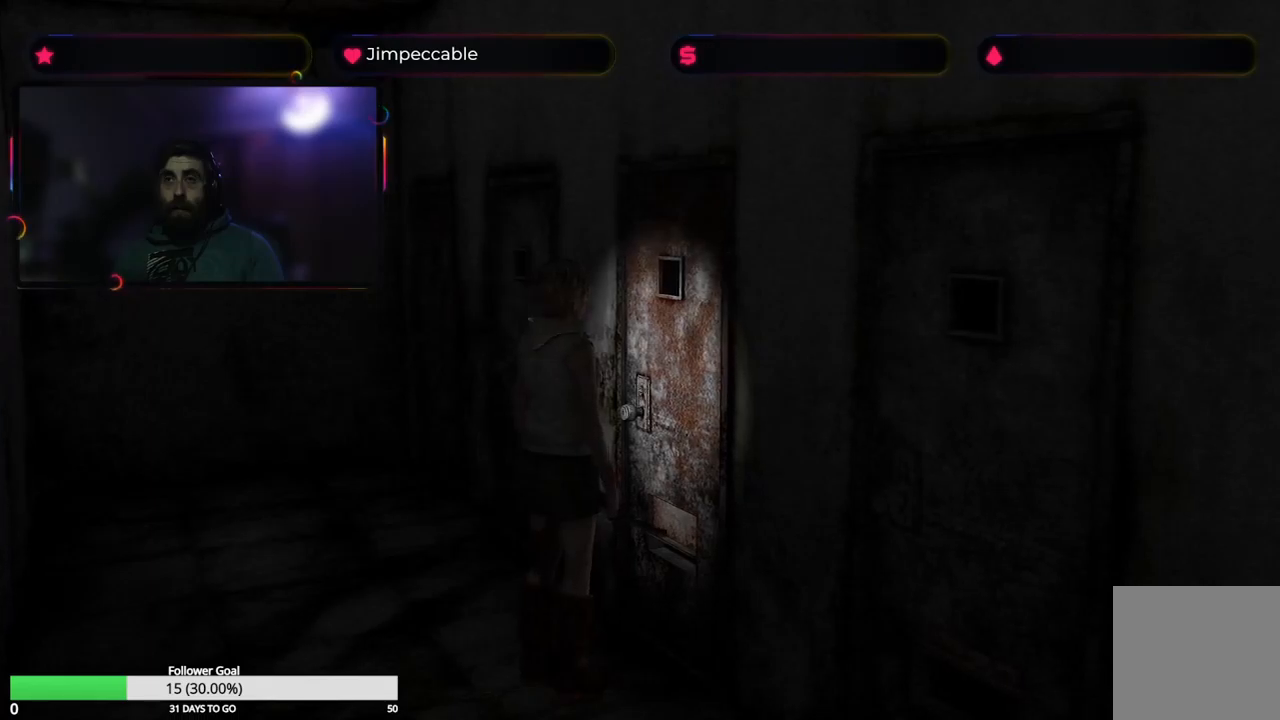
{"buttons": [], "left_stick": "center", "right_stick": "center", "events": []}
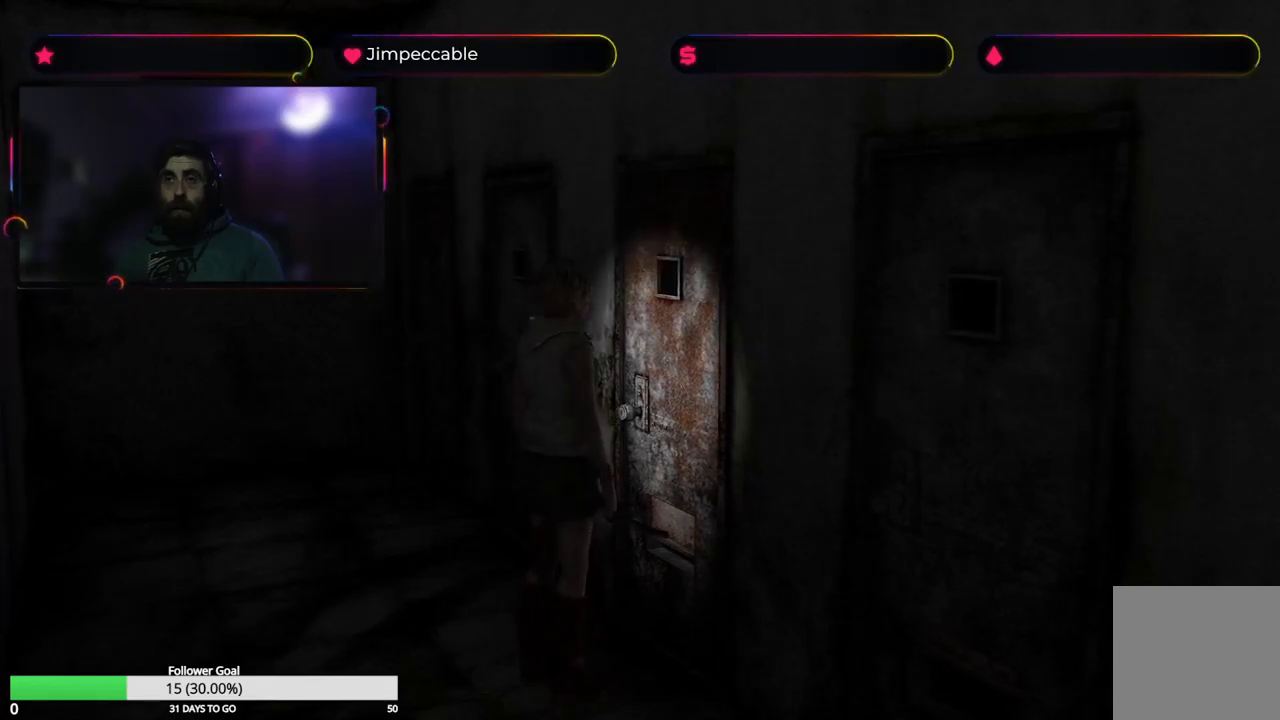
{"buttons": [], "left_stick": "center", "right_stick": "center", "events": []}
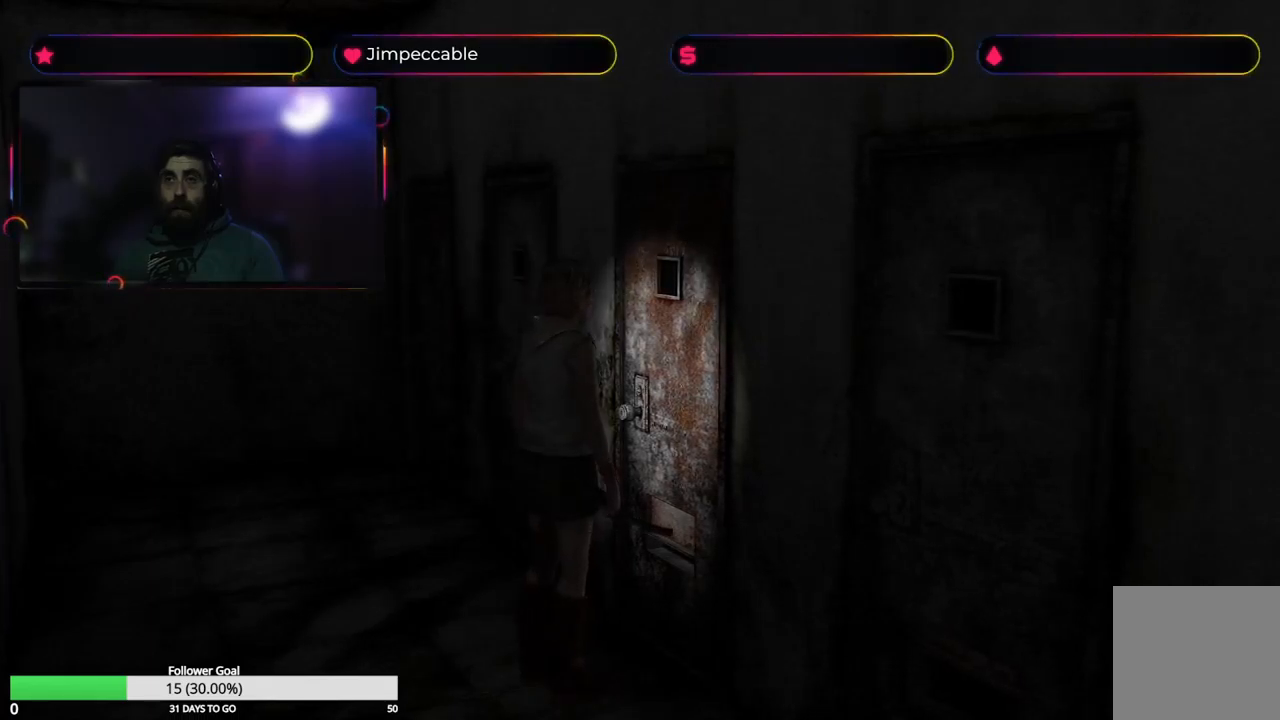
{"buttons": [], "left_stick": "center", "right_stick": "center", "events": []}
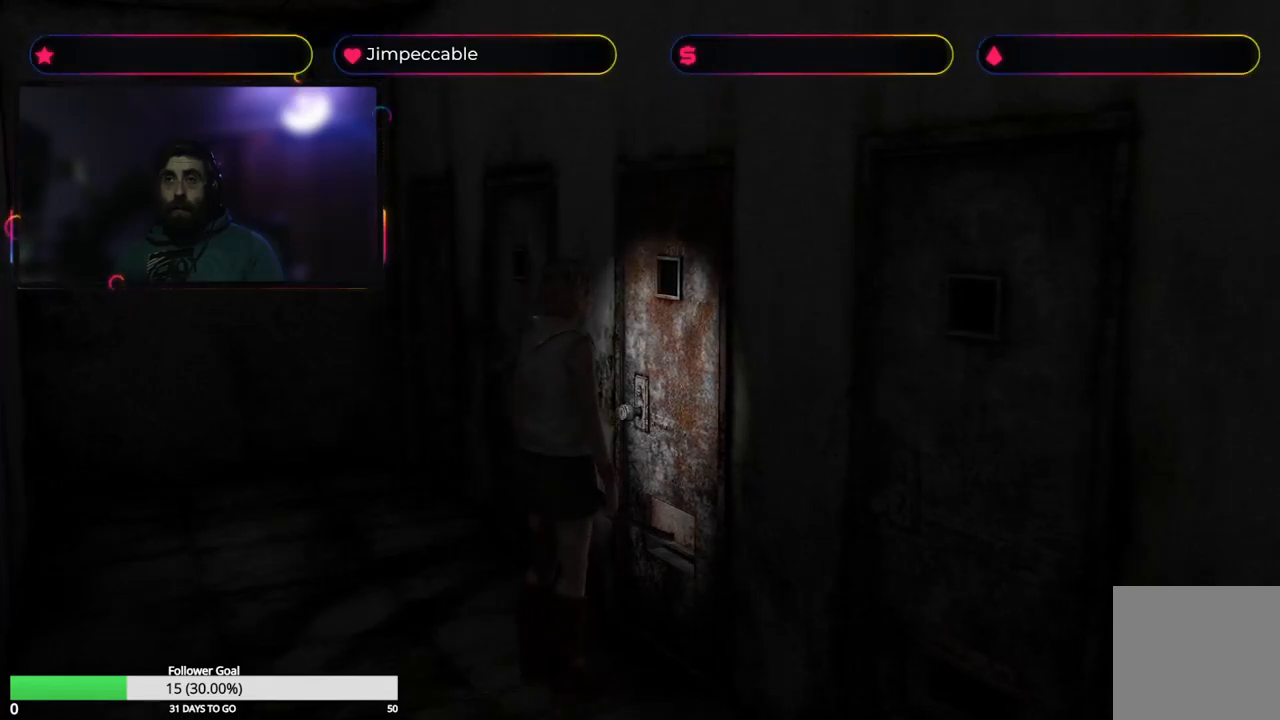
{"buttons": [], "left_stick": "center", "right_stick": "center", "events": [[150, "left_stick", "right"], [267, "left_stick", "center"]]}
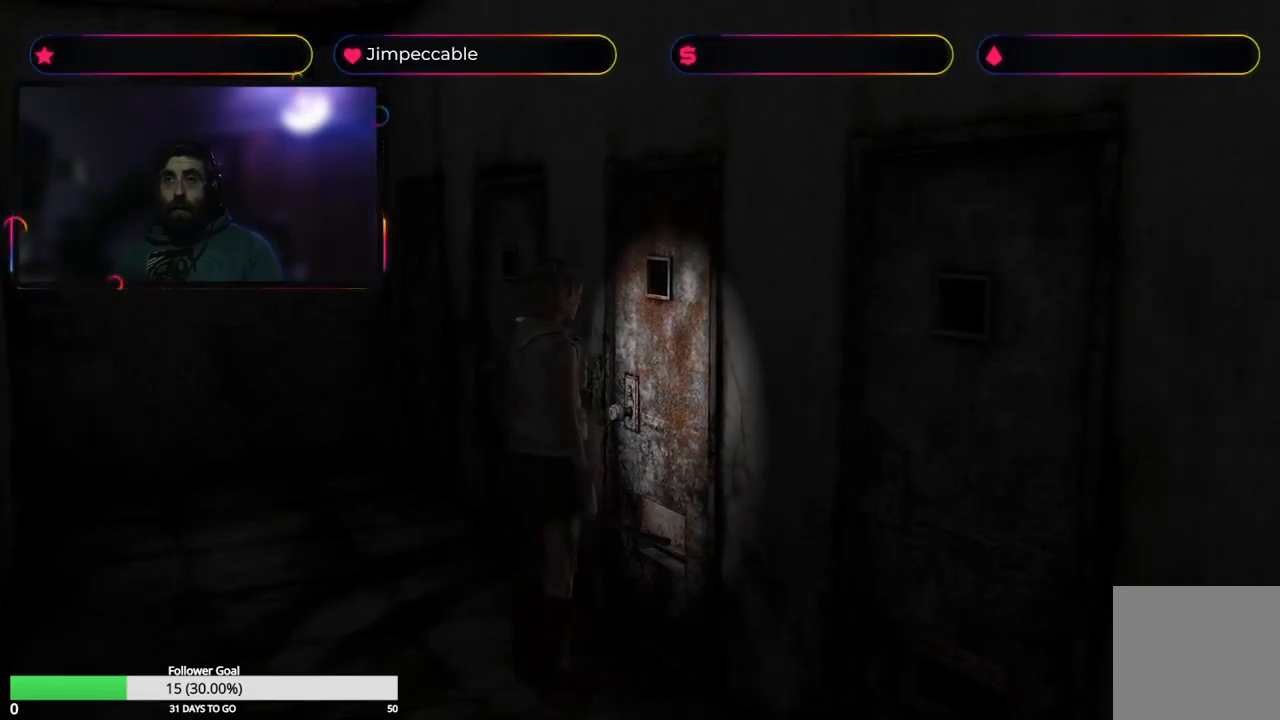
{"buttons": [], "left_stick": "center", "right_stick": "center", "events": [[250, "A", "down"], [367, "A", "up"]]}
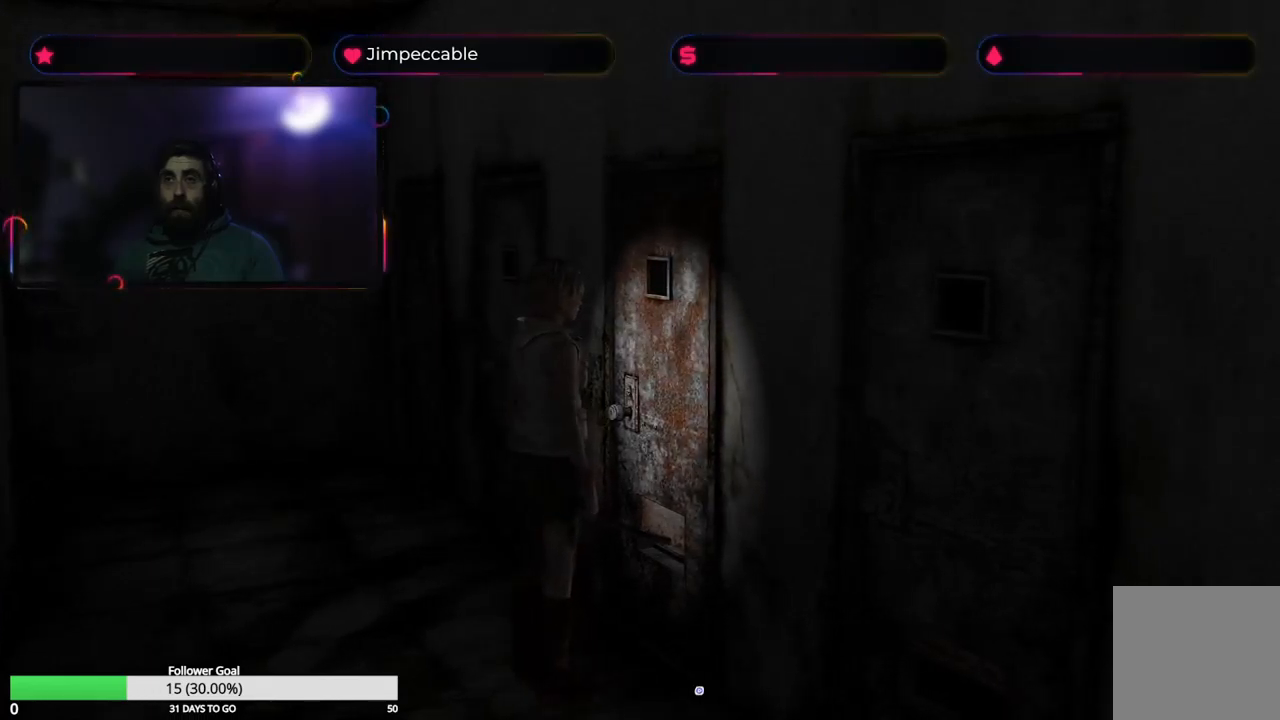
{"buttons": [], "left_stick": "center", "right_stick": "center", "events": []}
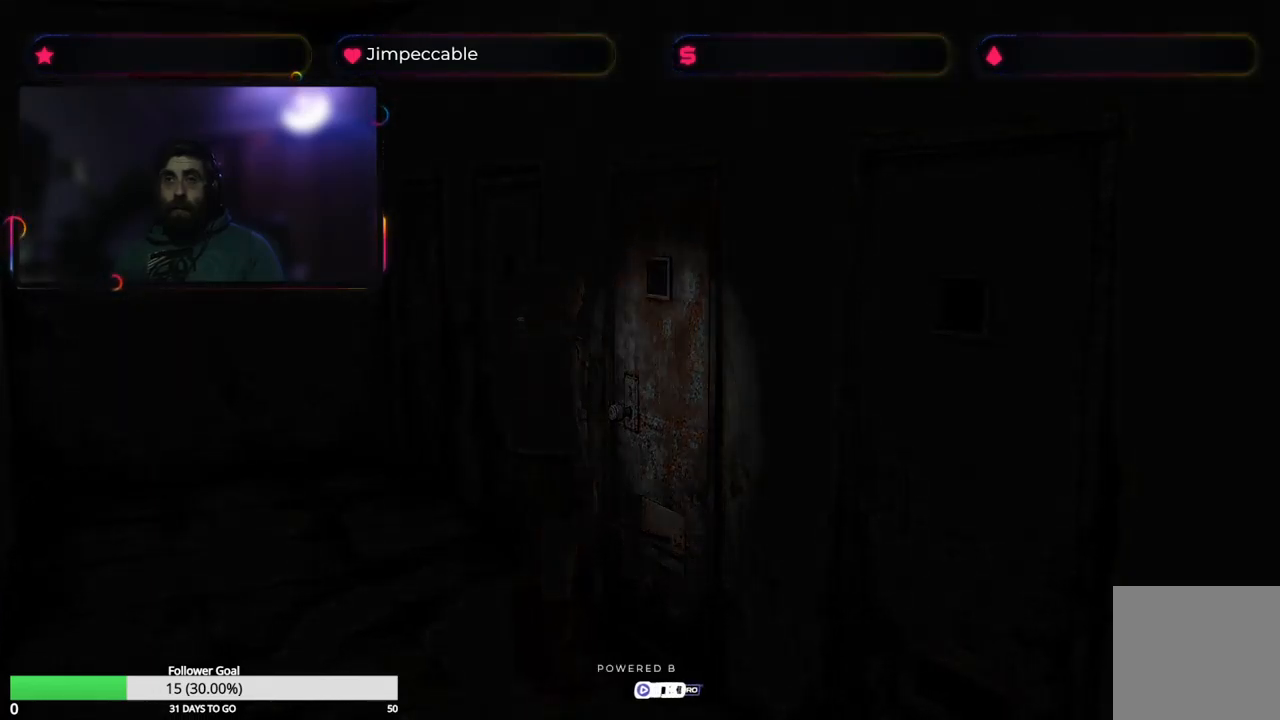
{"buttons": [], "left_stick": "center", "right_stick": "center", "events": [[217, "R1", "down"], [234, "L1", "down"], [434, "R1", "up"], [450, "L1", "up"]]}
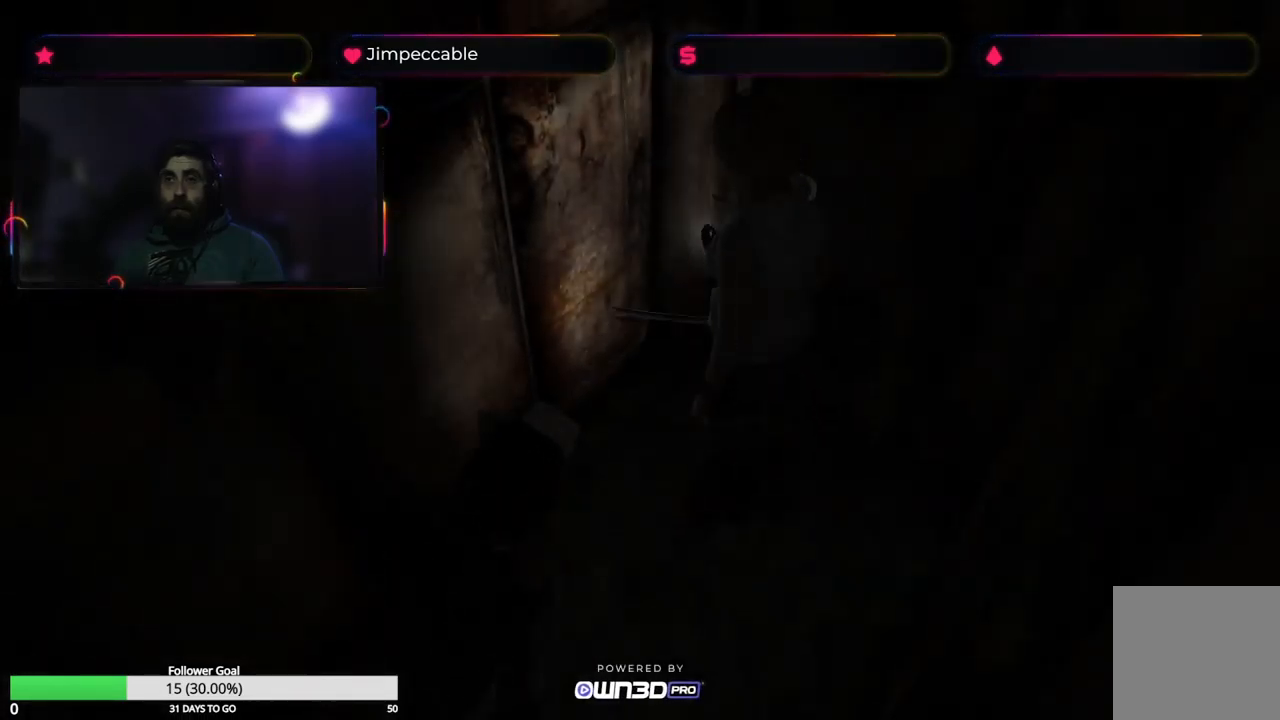
{"buttons": ["A"], "left_stick": "center", "right_stick": "center", "events": [[167, "A", "down"], [300, "A", "up"], [350, "A", "down"], [434, "A", "up"], [500, "A", "down"]]}